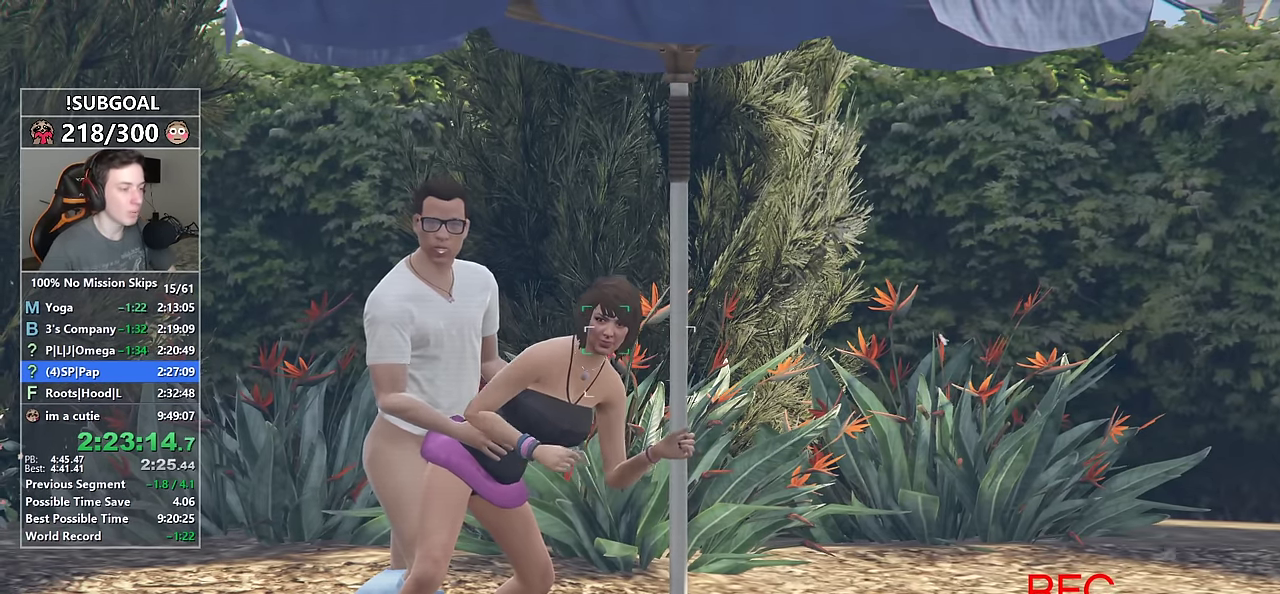
Gameplay with keyboard and mouse; each line is a JSON object with the keys and mouse buttons held at the frame after it. "events" lists presses ("down") and releases ("up") of "1", "2", "3", "4", "5", "6", "7", "a", "c", "caps_lock", "ctrl", "d", "e", "escape", "f", "f1", "f2", "f3", "g", "num4", "num5", "num6", "p", "q", "r", "return", "s", "shift", "space", "tab", "v", "w", "mouse_left", "mouse_middle", "mouse_right", "mouse_mb4", "mouse_mb5", "mouse_wheel_up" and "mouse_wheel_down" between this image and that frame as [ms after this image, input, new state], when the widget could be followed in between. "mouse_left", "mouse_middle", "mouse_right", "mouse_mb4", "mouse_mb5", "mouse_wheel_up", "mouse_wheel_down" = the "left", "middle", "right", "mb4", "mb5", "wheel_up", "wheel_down" buttons of the "mouse" list. No other keys are recorded. Not read: mouse_move.
{"keys": ["shift", "w"], "mouse": [], "events": [[266, "shift", "down"], [266, "w", "down"]]}
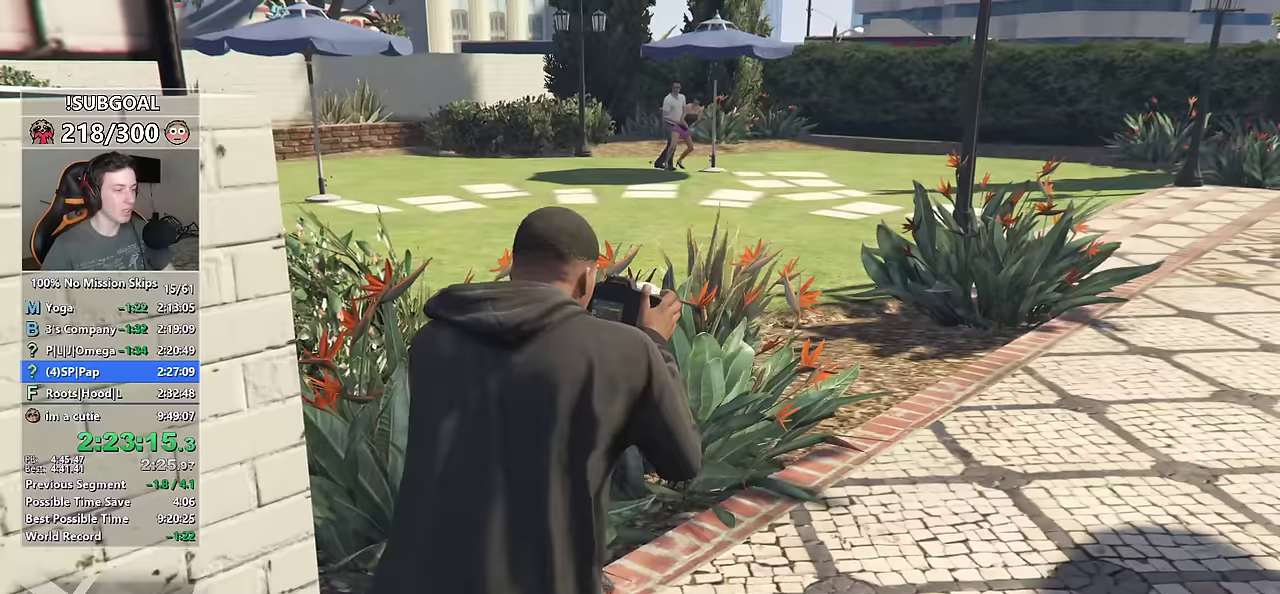
{"keys": ["shift", "w"], "mouse": [], "events": []}
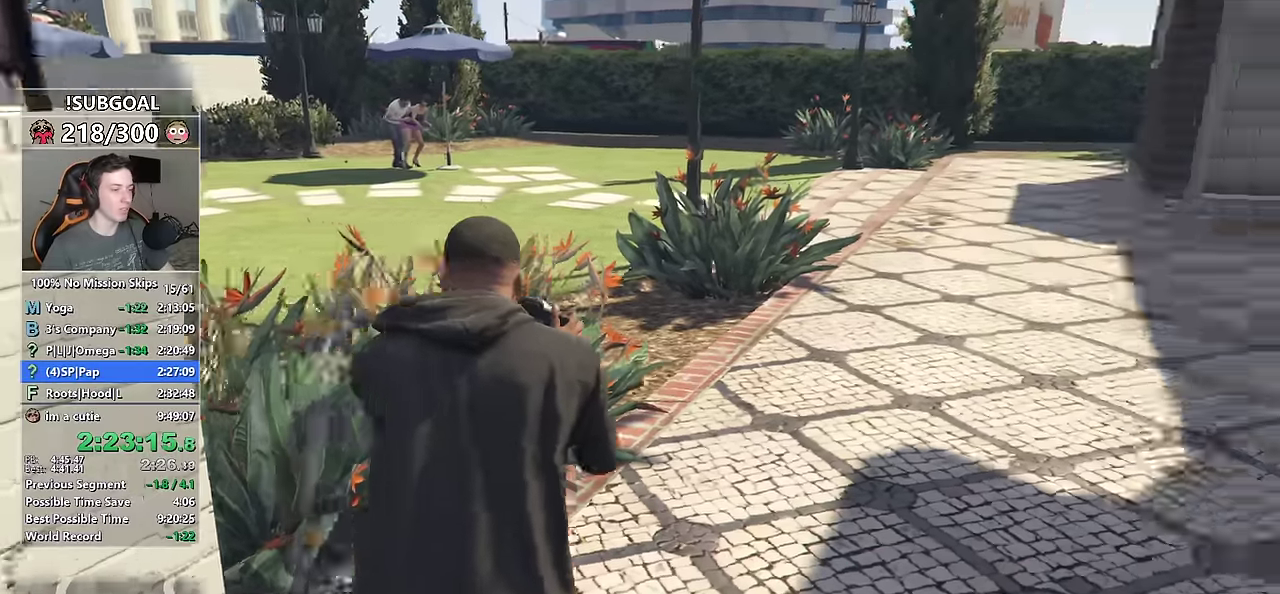
{"keys": ["d", "shift", "w"], "mouse": [], "events": [[434, "d", "down"]]}
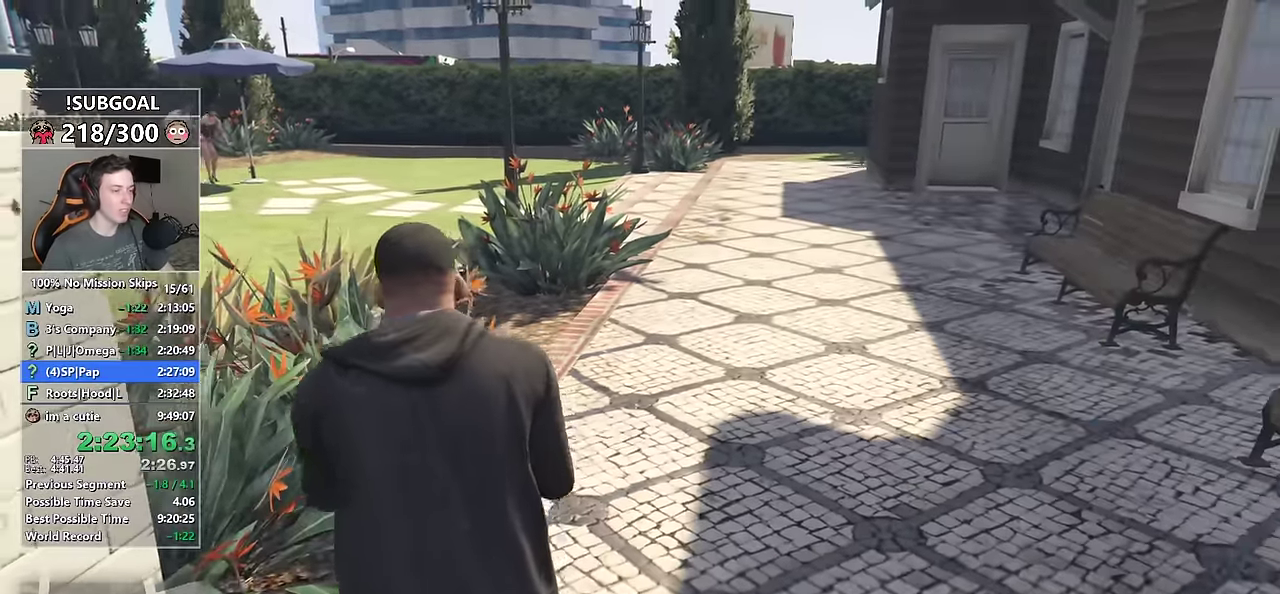
{"keys": ["shift", "w"], "mouse": [], "events": [[50, "d", "up"], [267, "v", "down"], [350, "v", "up"], [450, "v", "down"], [500, "v", "up"]]}
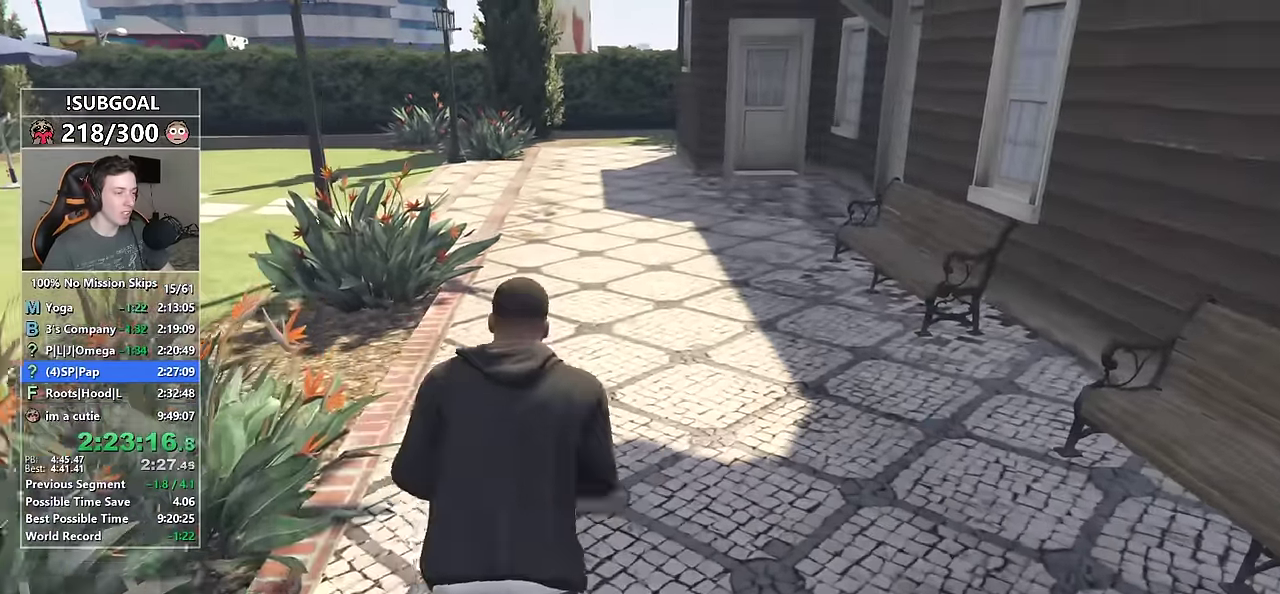
{"keys": ["shift", "w"], "mouse": [], "events": [[50, "v", "down"], [117, "v", "up"]]}
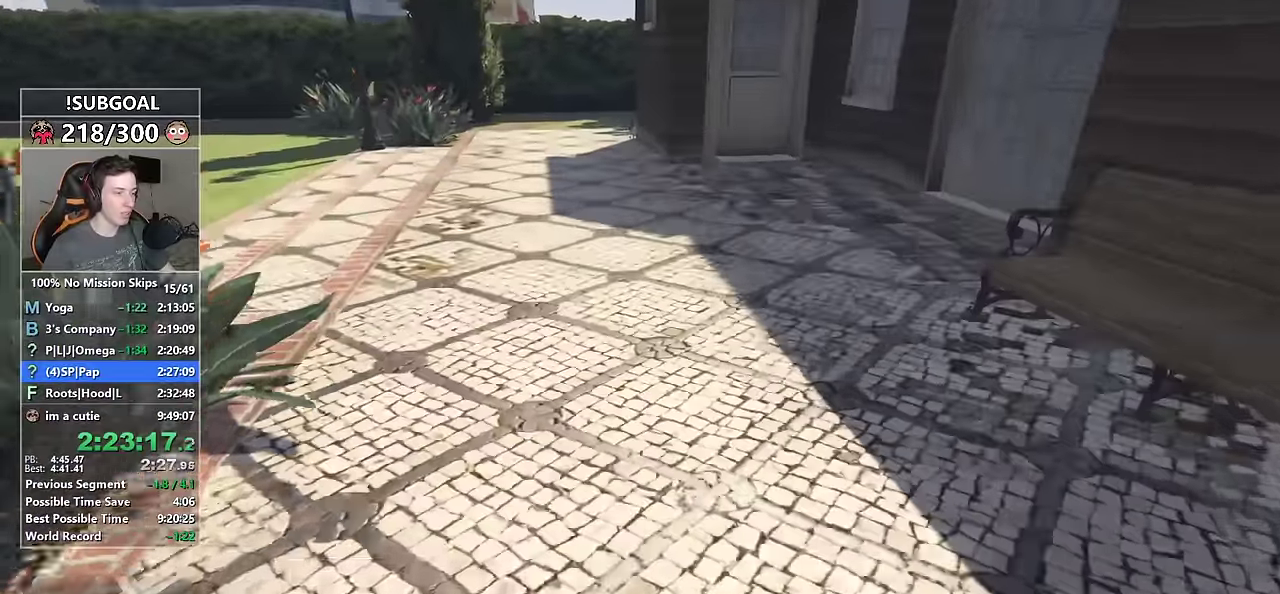
{"keys": ["shift", "w"], "mouse": [], "events": []}
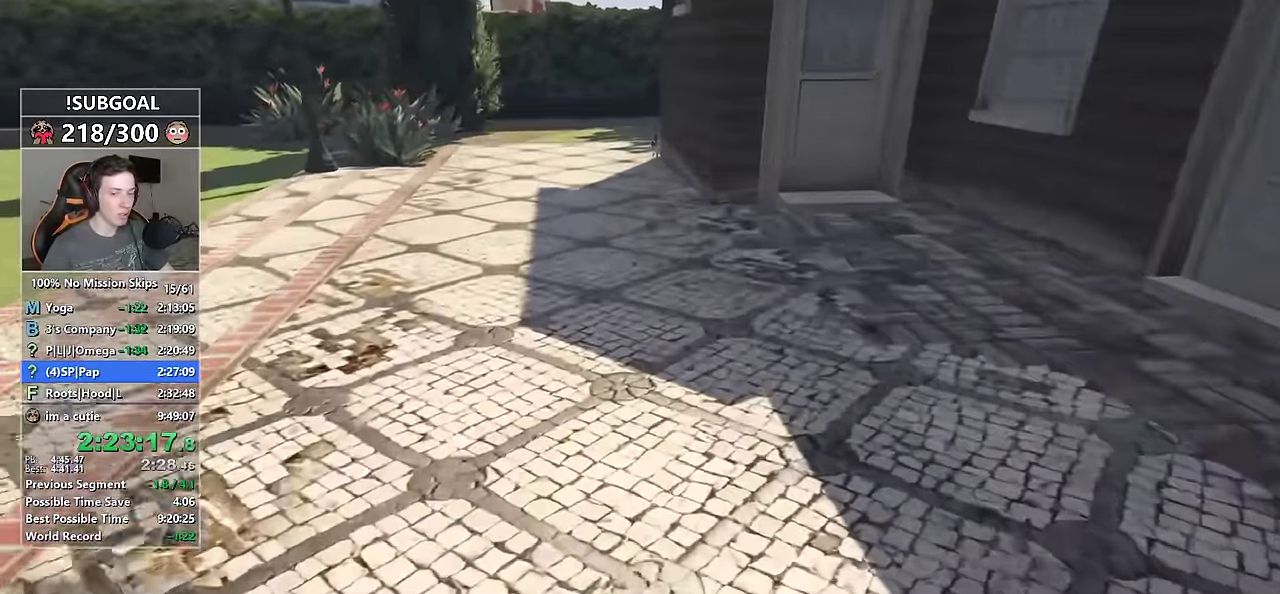
{"keys": ["shift", "w"], "mouse": [], "events": []}
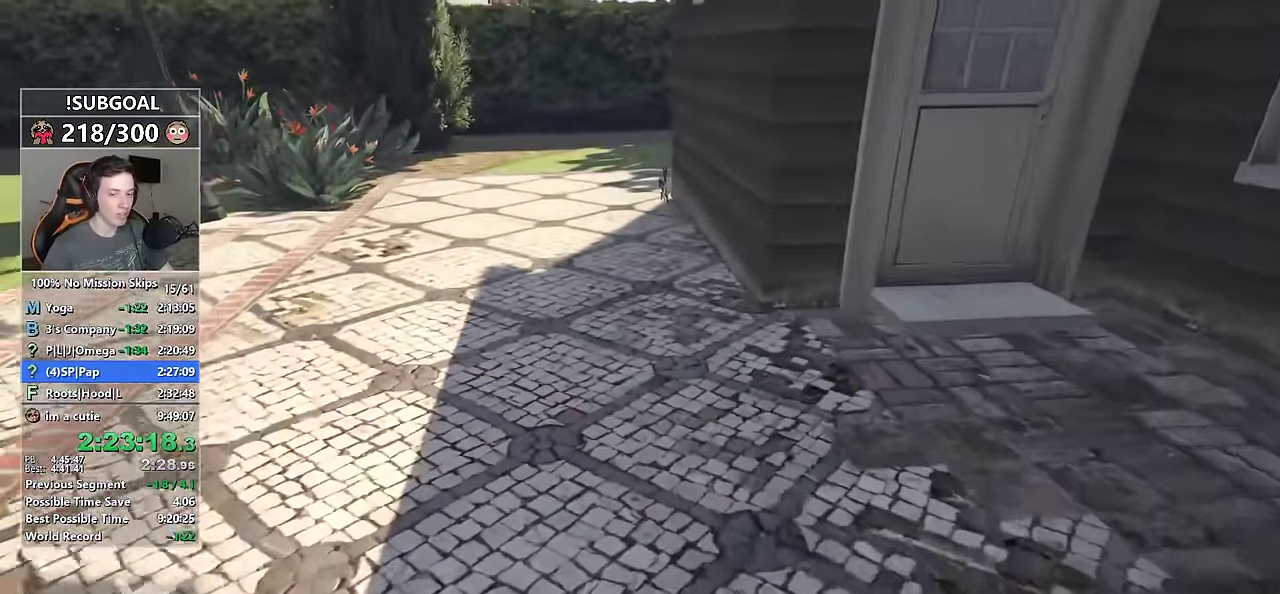
{"keys": ["shift", "w"], "mouse": [], "events": []}
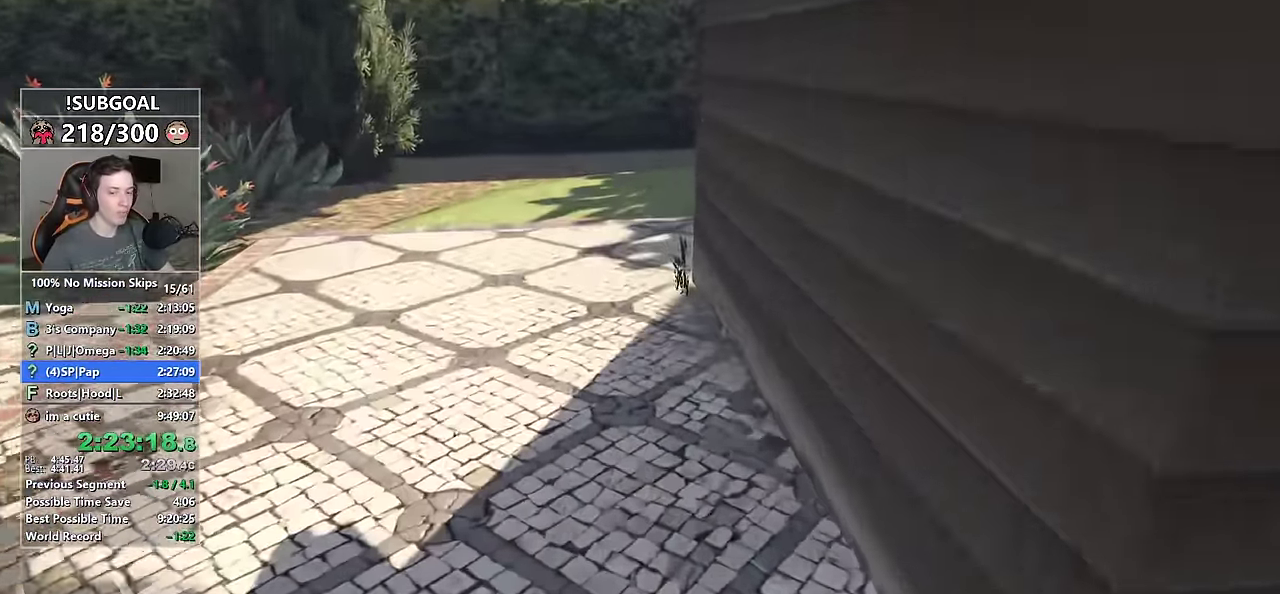
{"keys": ["shift", "w"], "mouse": [], "events": []}
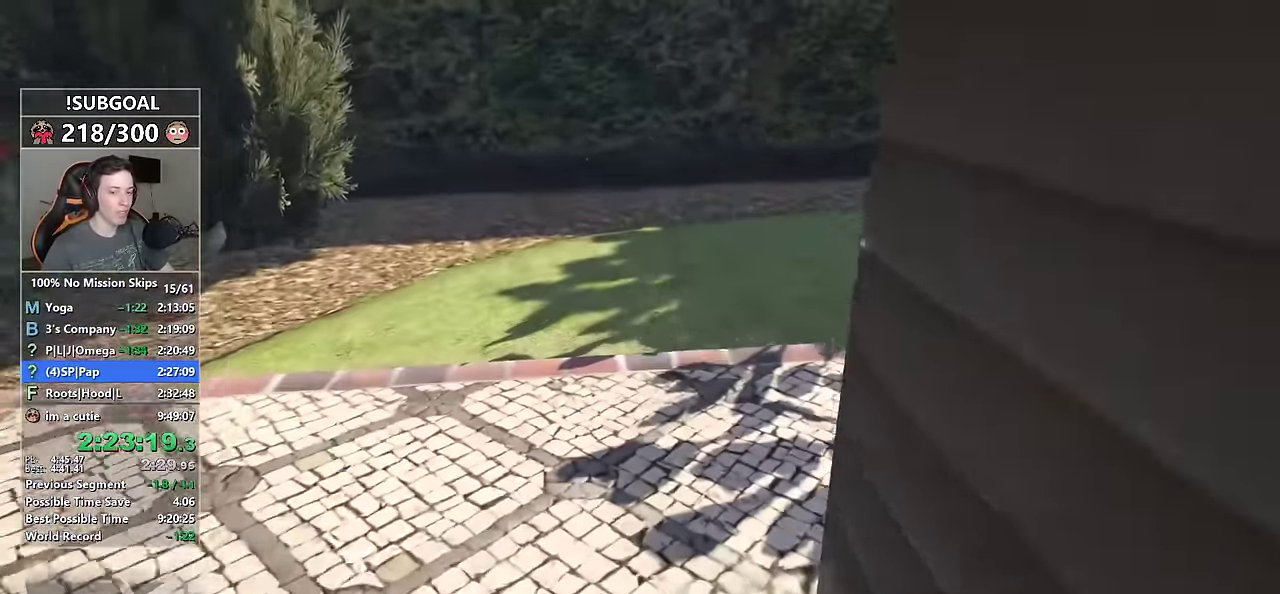
{"keys": ["shift", "w"], "mouse": [], "events": []}
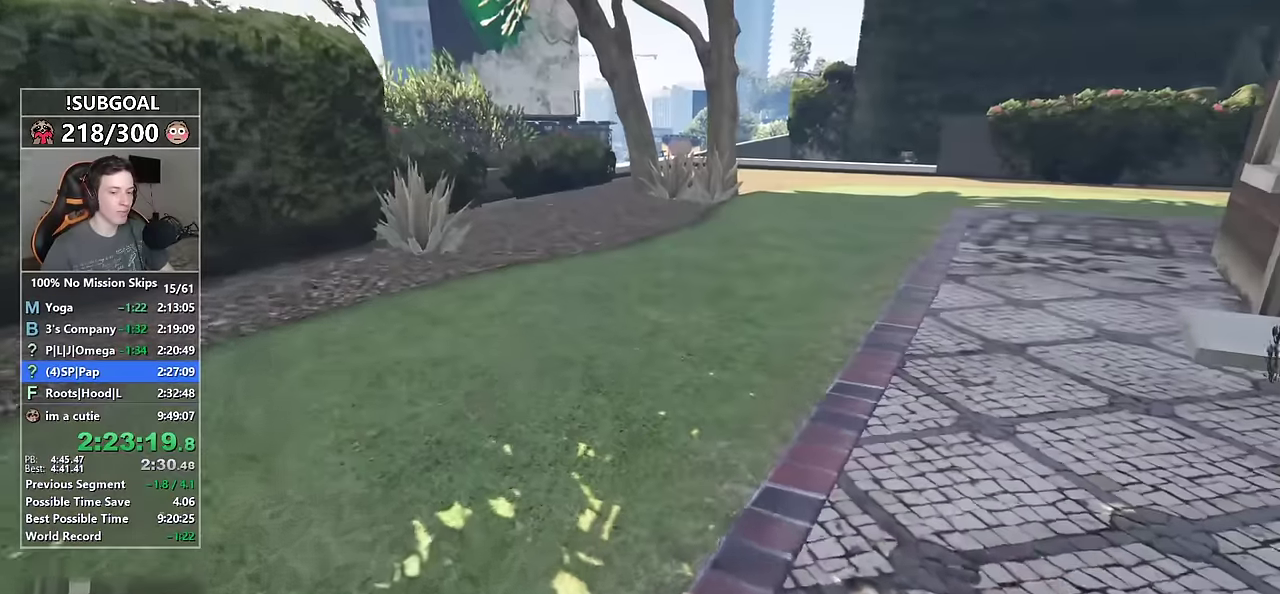
{"keys": ["shift", "w"], "mouse": [], "events": []}
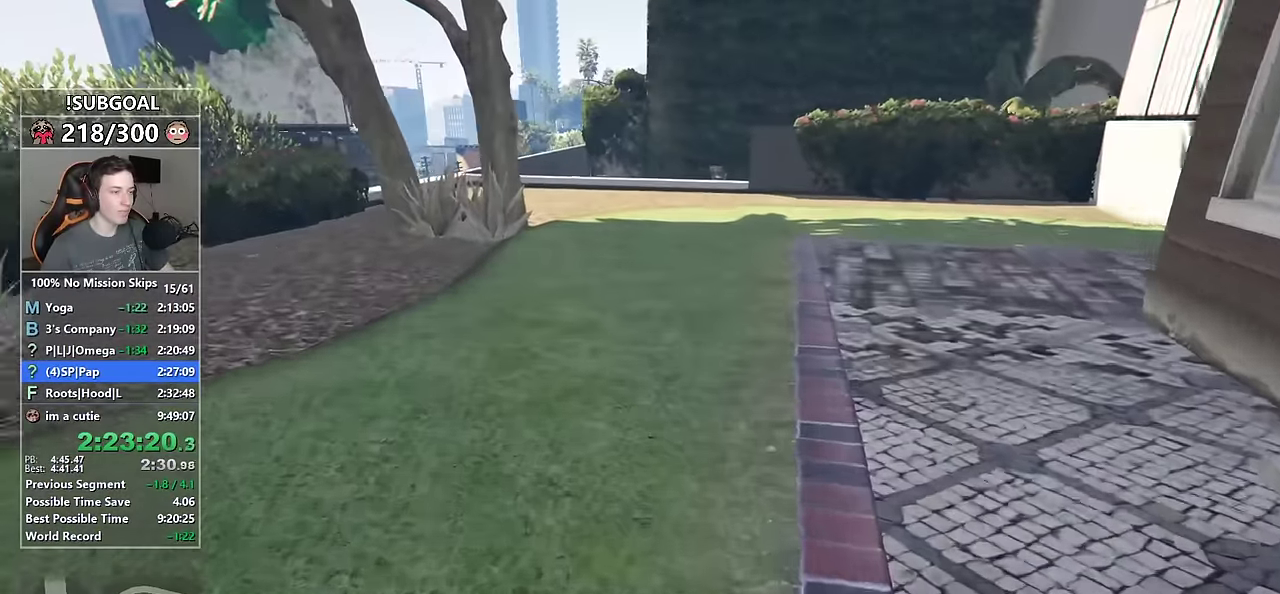
{"keys": ["shift", "w"], "mouse": [], "events": []}
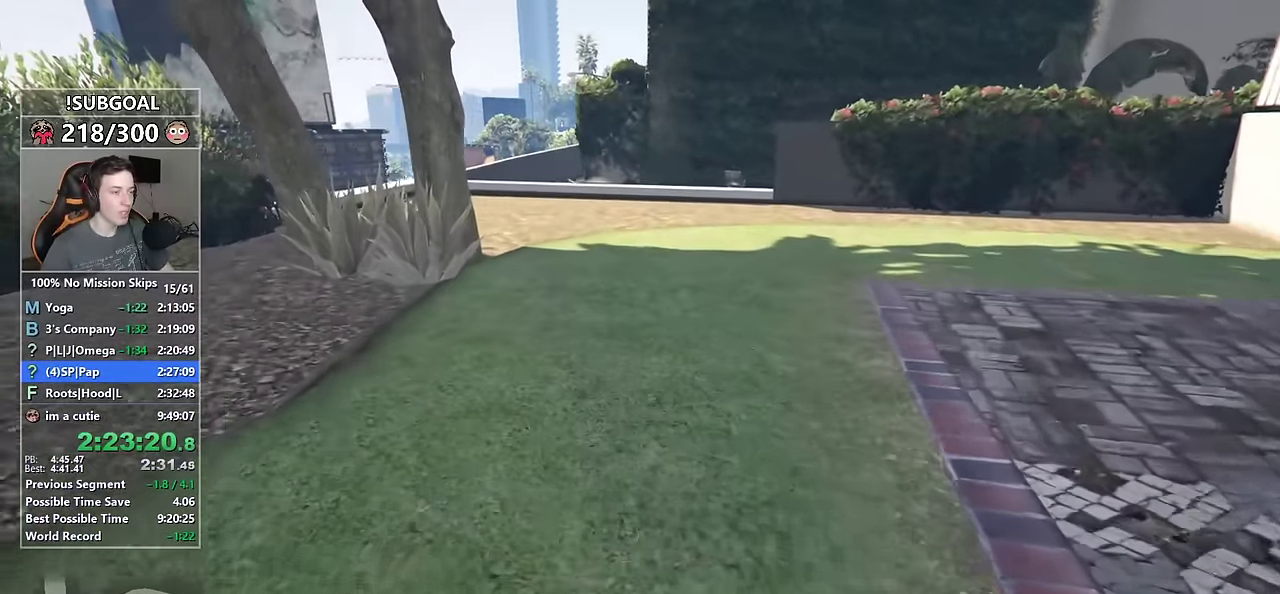
{"keys": ["shift", "w"], "mouse": [], "events": []}
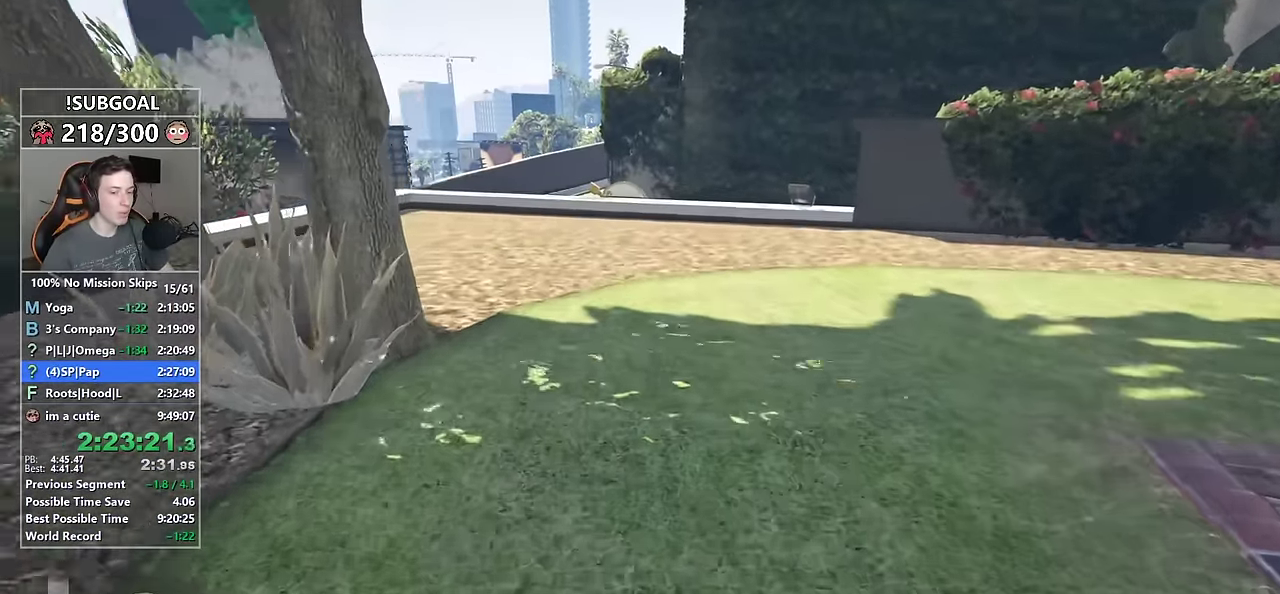
{"keys": ["shift", "w"], "mouse": [], "events": []}
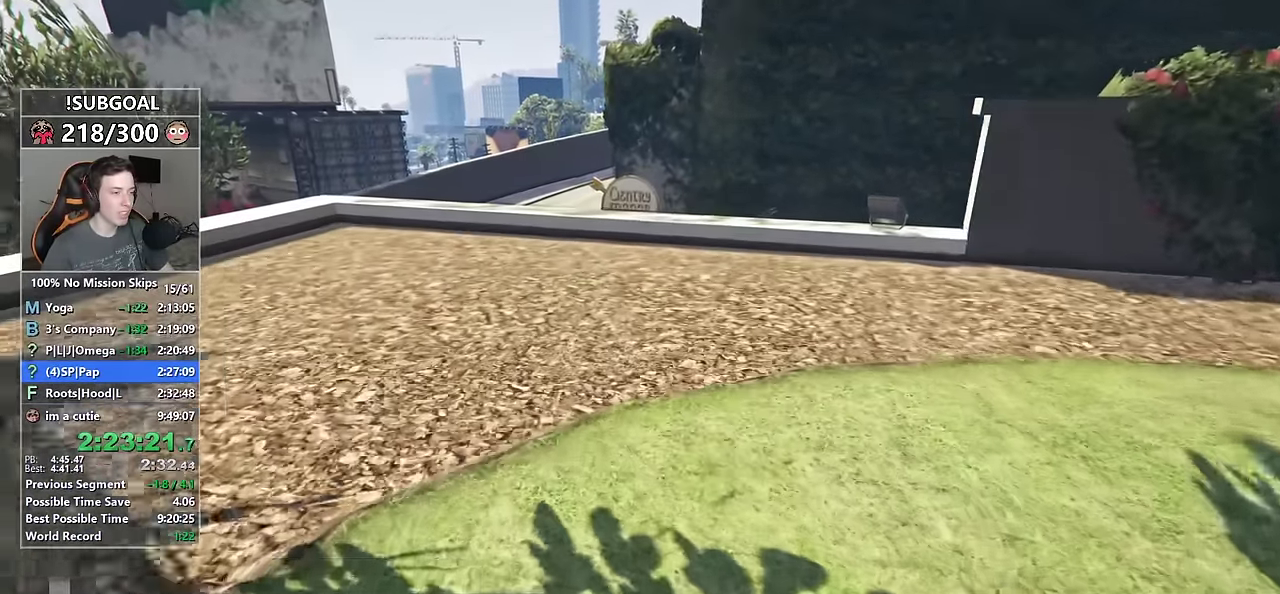
{"keys": ["shift", "w"], "mouse": [], "events": []}
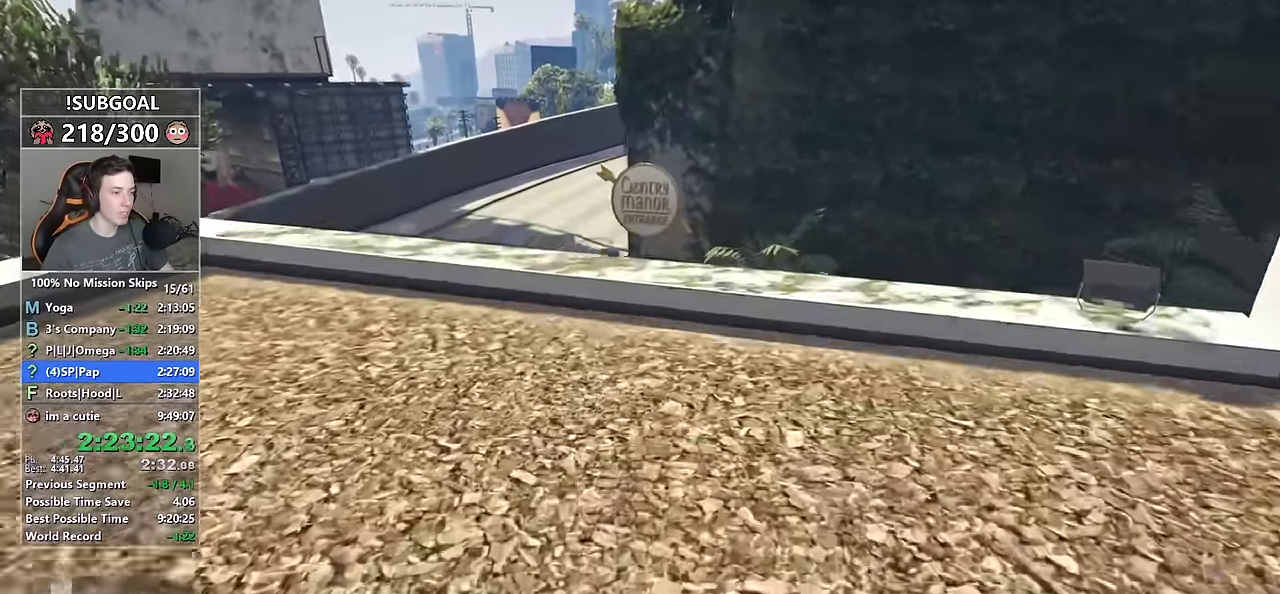
{"keys": ["shift", "space", "w"], "mouse": [], "events": [[400, "space", "down"], [400, "v", "down"], [500, "v", "up"]]}
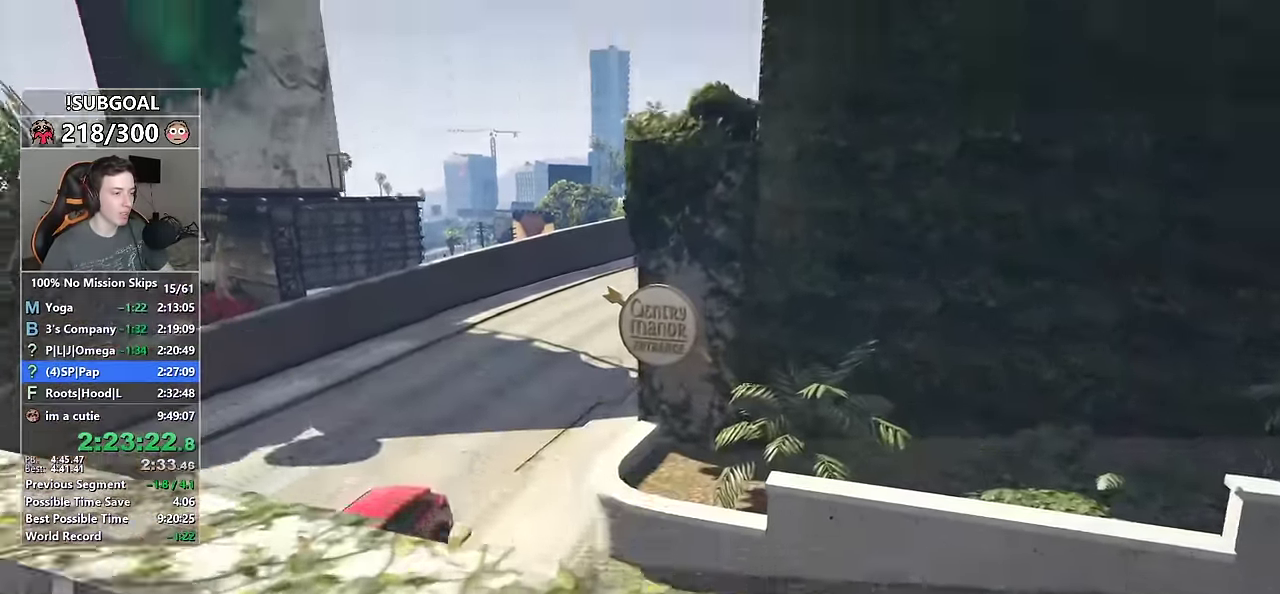
{"keys": ["shift", "w"], "mouse": [], "events": [[33, "space", "up"]]}
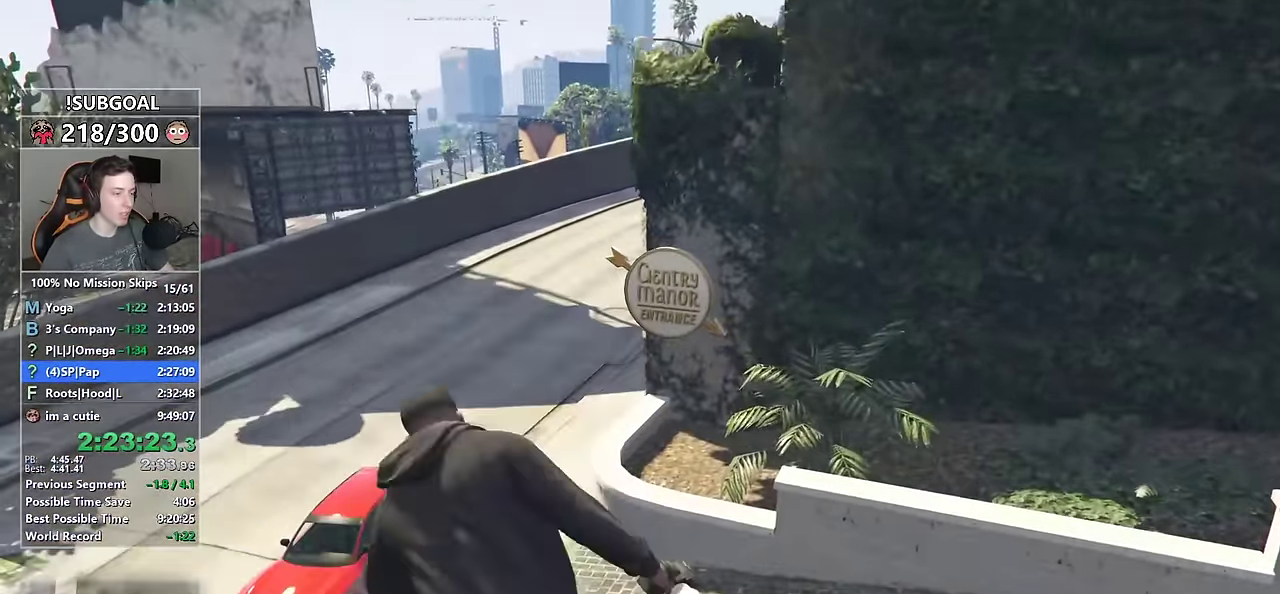
{"keys": ["a", "f", "shift", "w"], "mouse": [], "events": [[200, "a", "down"], [483, "f", "down"]]}